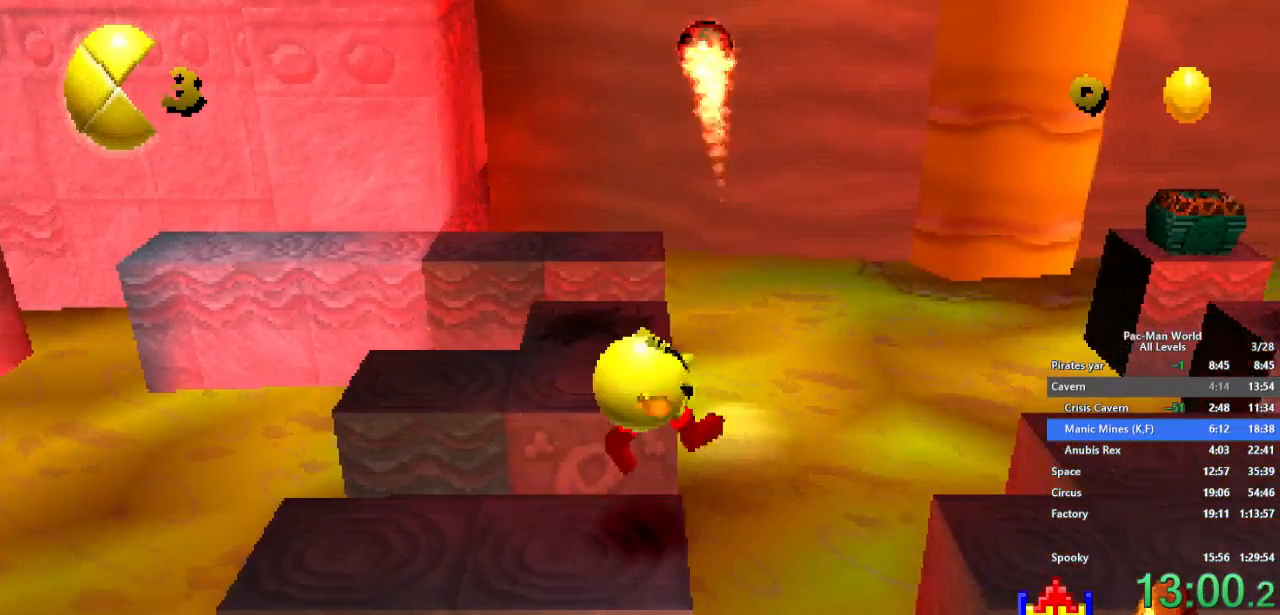
Gameplay with a controller (Xbox layout); each line is a JSON object with the inputs held at the frame after it. "events" lists button and stick changes between this image and that frame as [ms after this image, input, new state], when the widget could be followed in between. Not read: HOME L1 L2 L3 R2 R3.
{"buttons": [], "left_stick": "right", "right_stick": "center", "events": [[17, "left_stick", "right"]]}
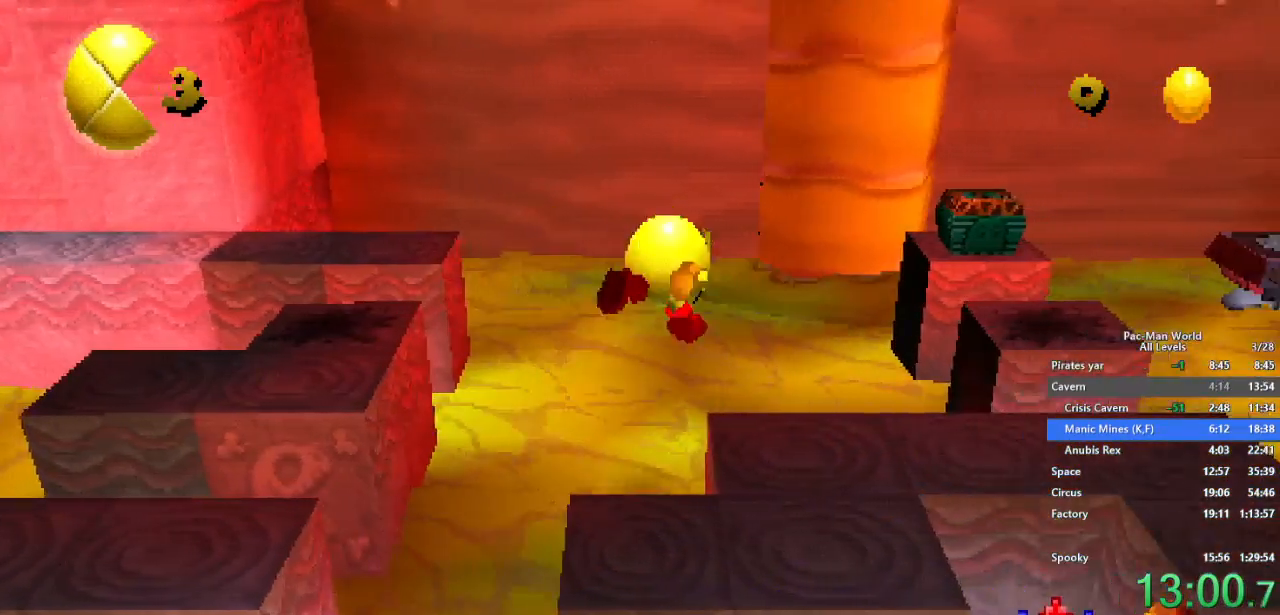
{"buttons": [], "left_stick": "down-right", "right_stick": "center", "events": [[167, "left_stick", "up-right"], [433, "left_stick", "down-right"]]}
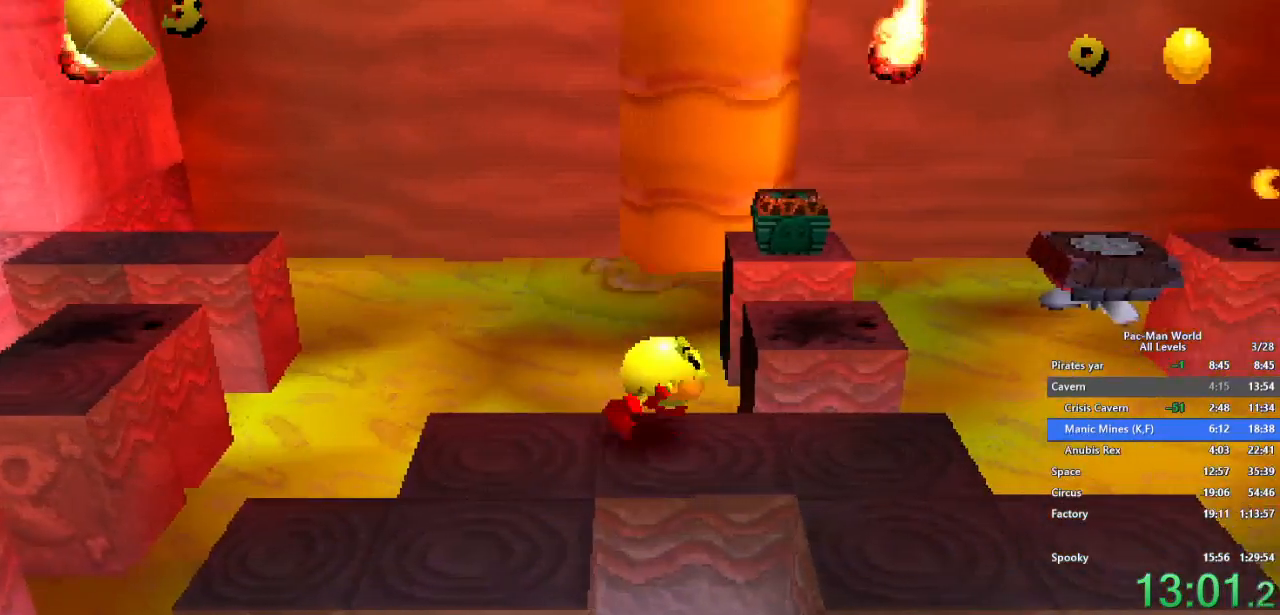
{"buttons": [], "left_stick": "up-left", "right_stick": "center", "events": [[67, "left_stick", "right"], [283, "left_stick", "up"], [317, "A", "down"], [417, "A", "up"], [483, "left_stick", "up-left"]]}
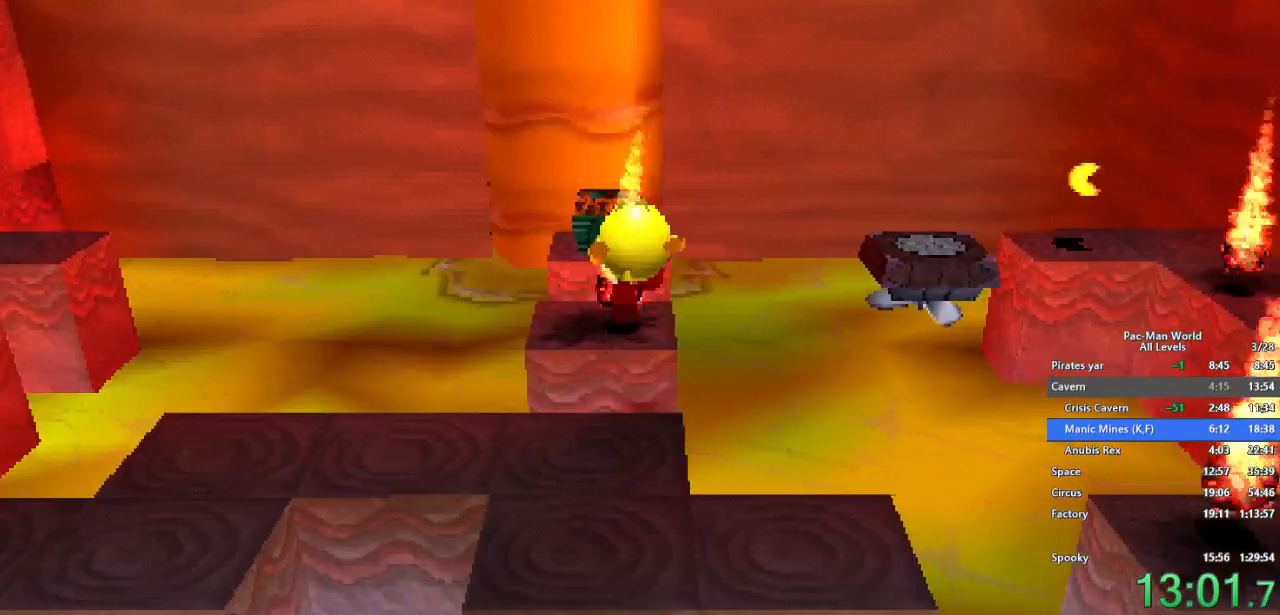
{"buttons": [], "left_stick": "center", "right_stick": "center", "events": [[117, "left_stick", "up"], [333, "left_stick", "center"]]}